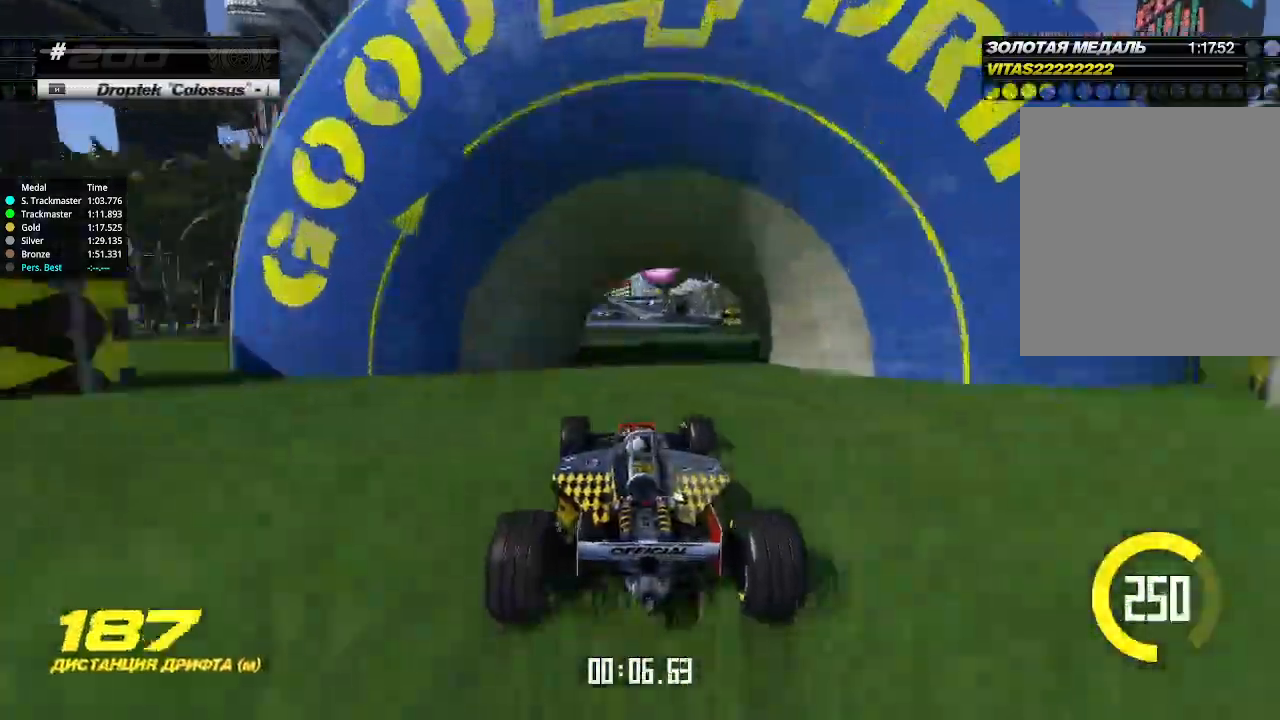
Gameplay with keyboard; each line is a JSON object with the keys held at the frame after it. "events" lists presses ("down") and releases ("up") of "down", "left", "right" and "up" between this image and that frame as [ms after this image, input, new state], when the widget could be followed in between. No other keys are recorded. Mouse input is not recorded.
{"keys": ["up"], "events": [[33, "left", "up"]]}
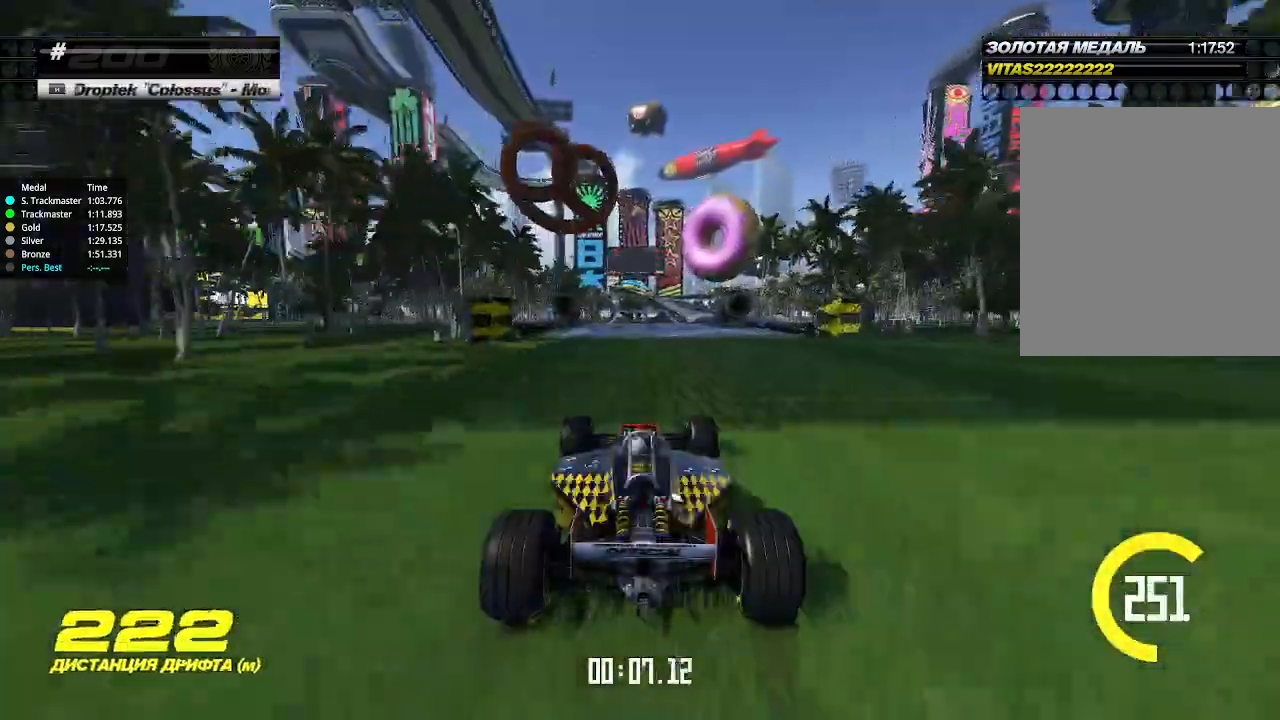
{"keys": ["right", "up"], "events": [[467, "right", "down"]]}
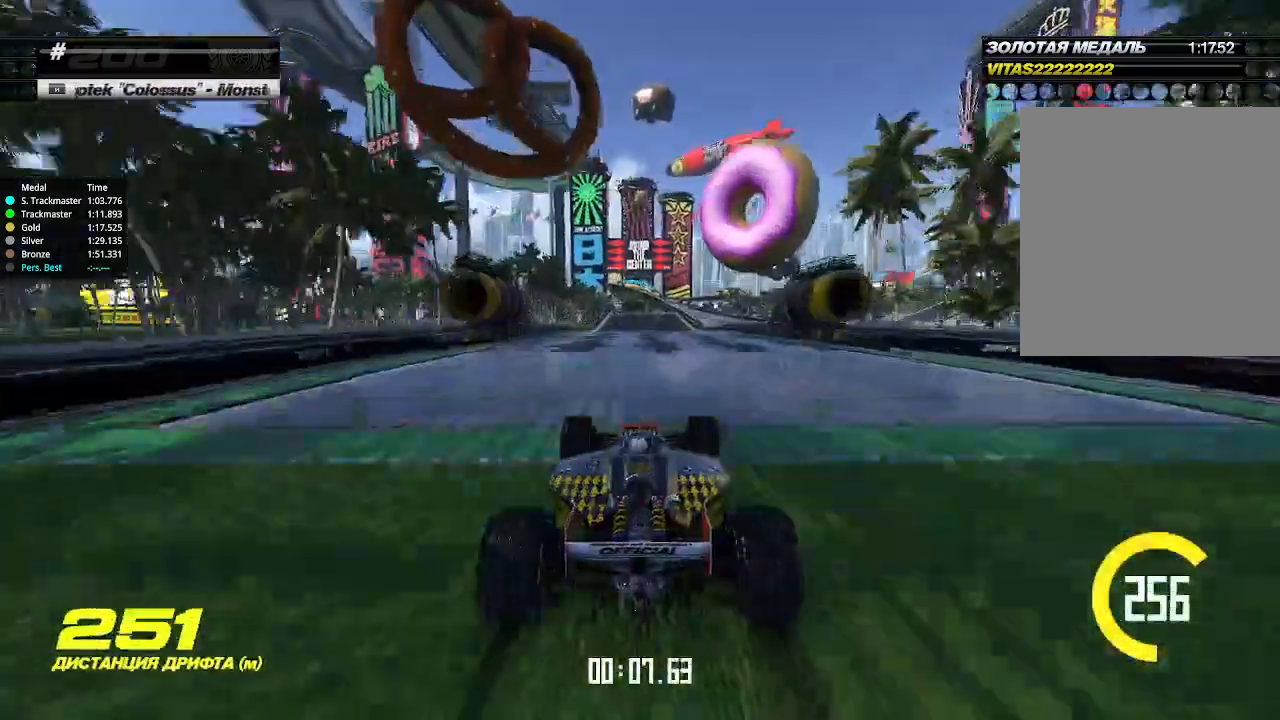
{"keys": ["up"], "events": [[33, "right", "up"], [300, "left", "down"], [333, "left", "up"]]}
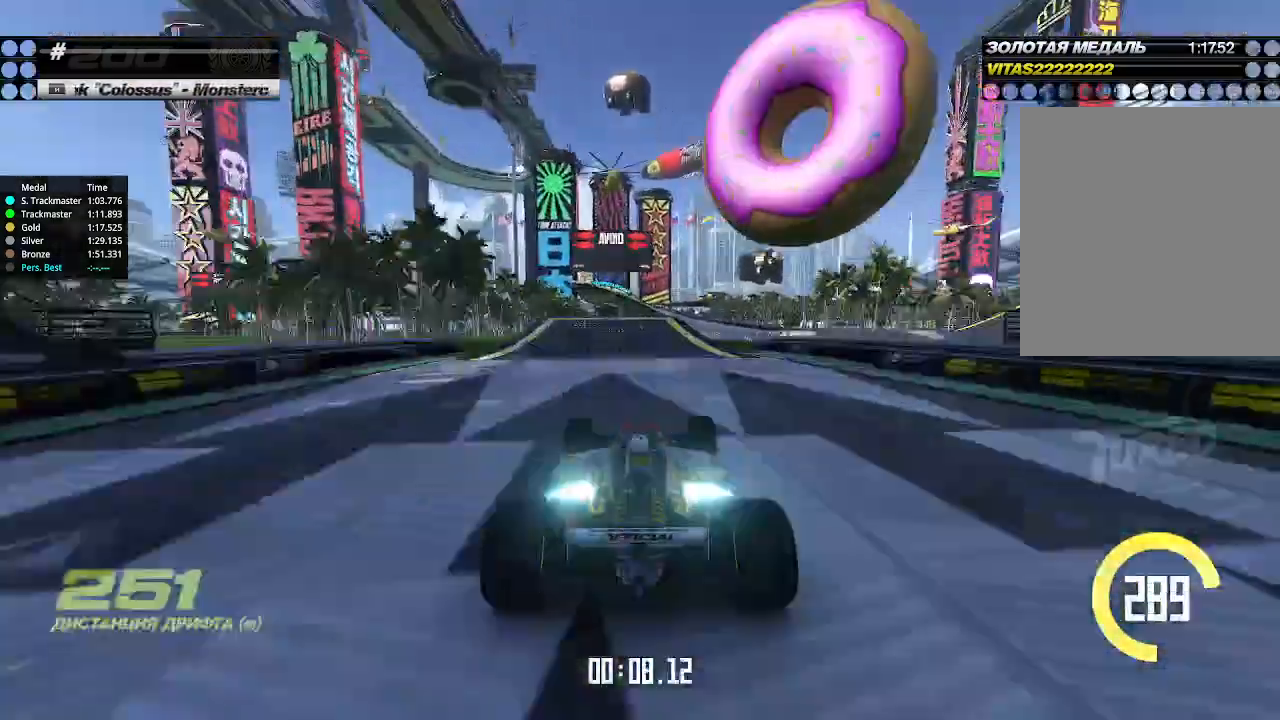
{"keys": ["up"], "events": [[100, "left", "down"], [167, "left", "up"]]}
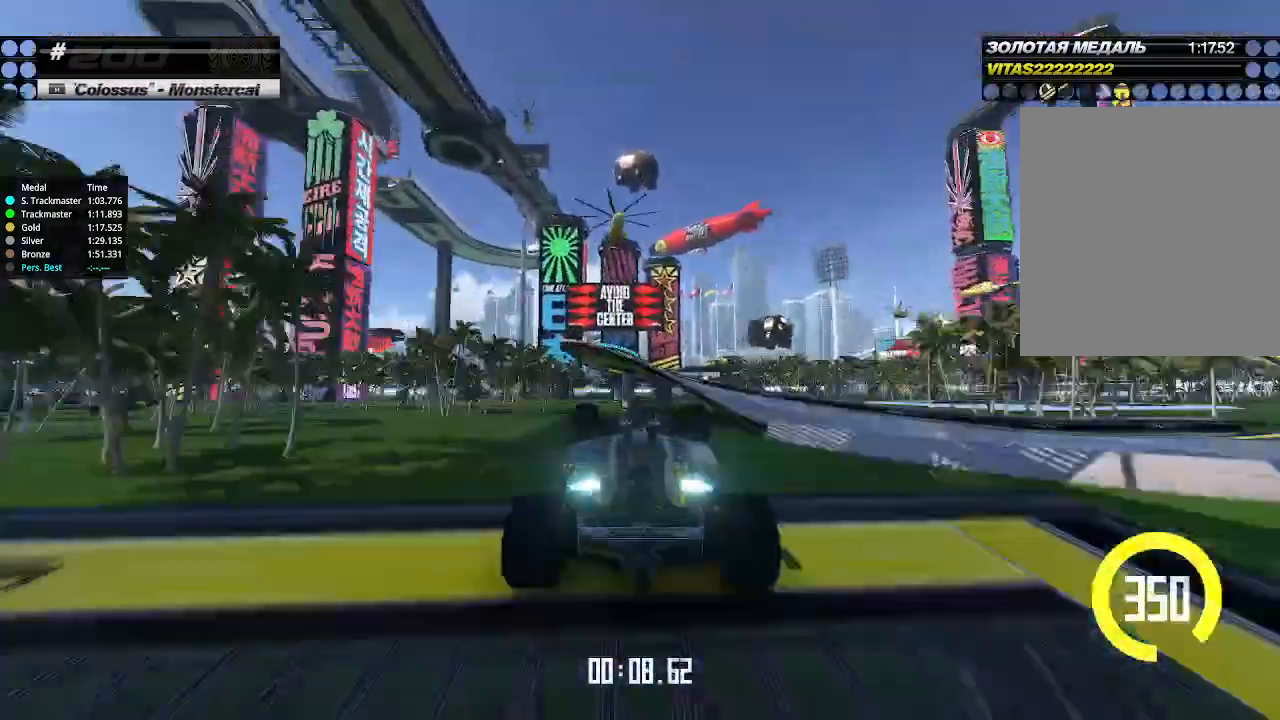
{"keys": ["up"], "events": []}
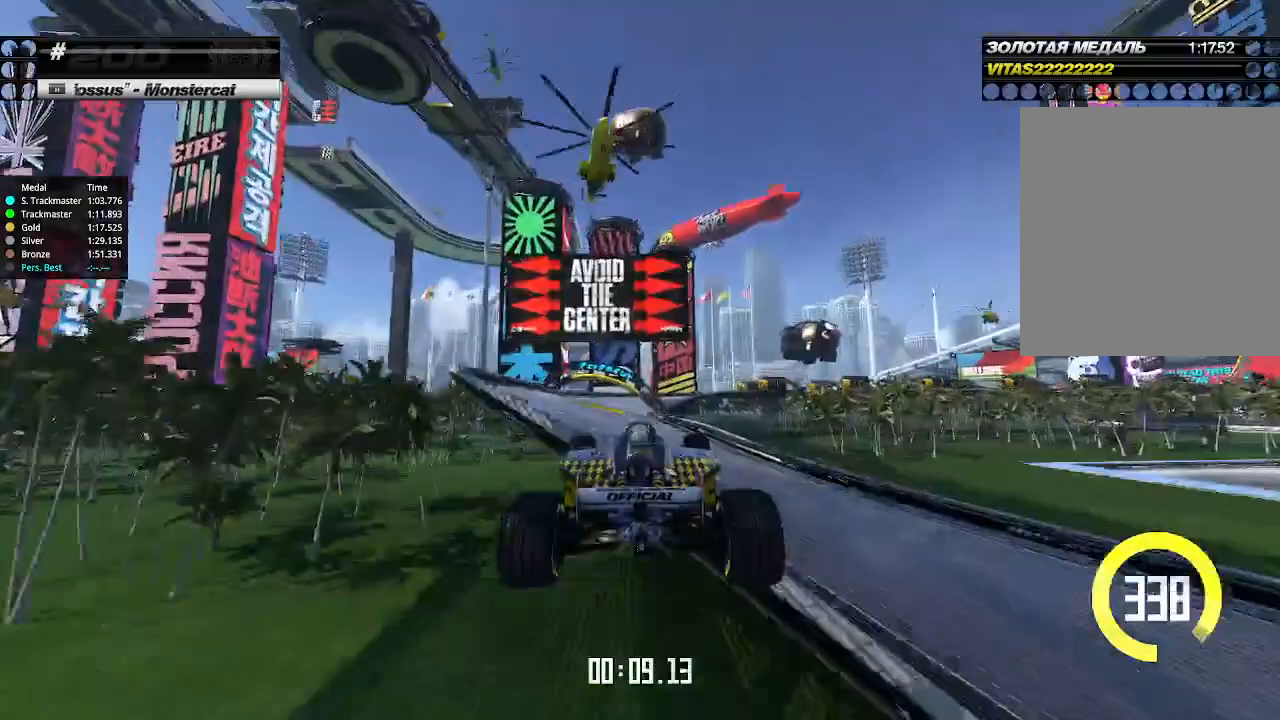
{"keys": ["left", "up"], "events": [[100, "left", "down"]]}
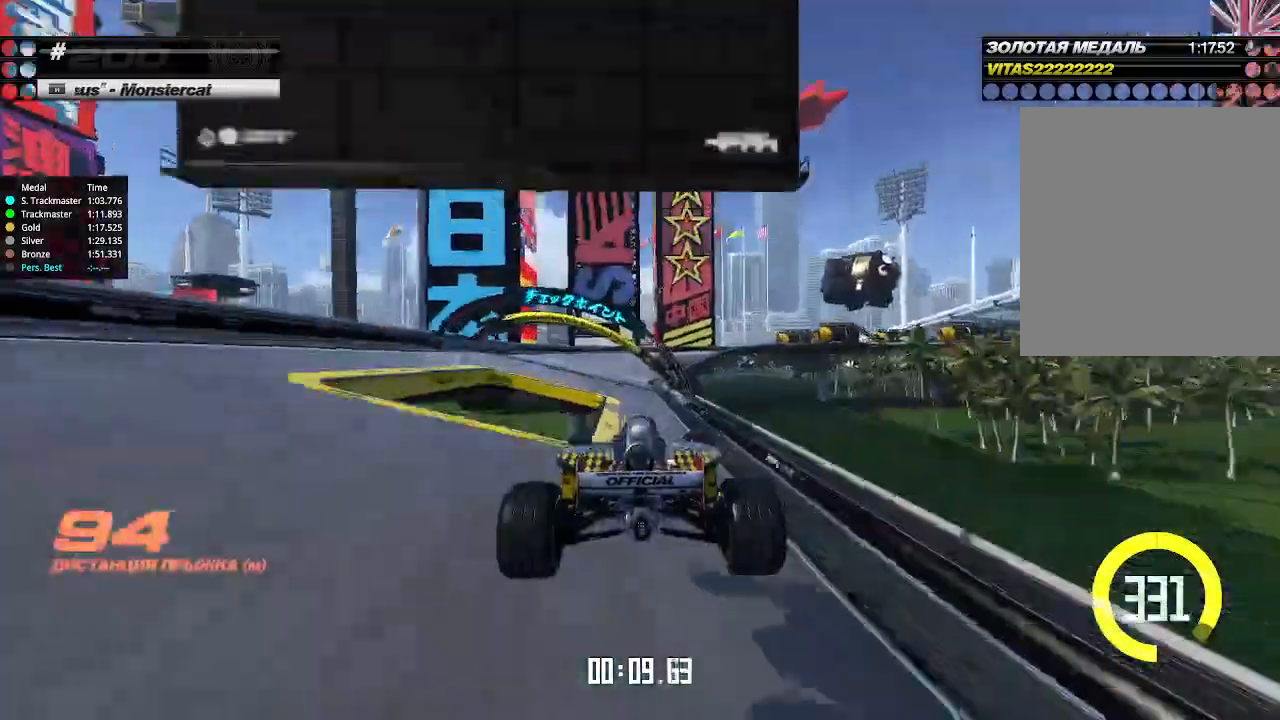
{"keys": ["down", "right"], "events": [[433, "down", "down"], [433, "left", "up"], [433, "right", "down"], [467, "up", "up"]]}
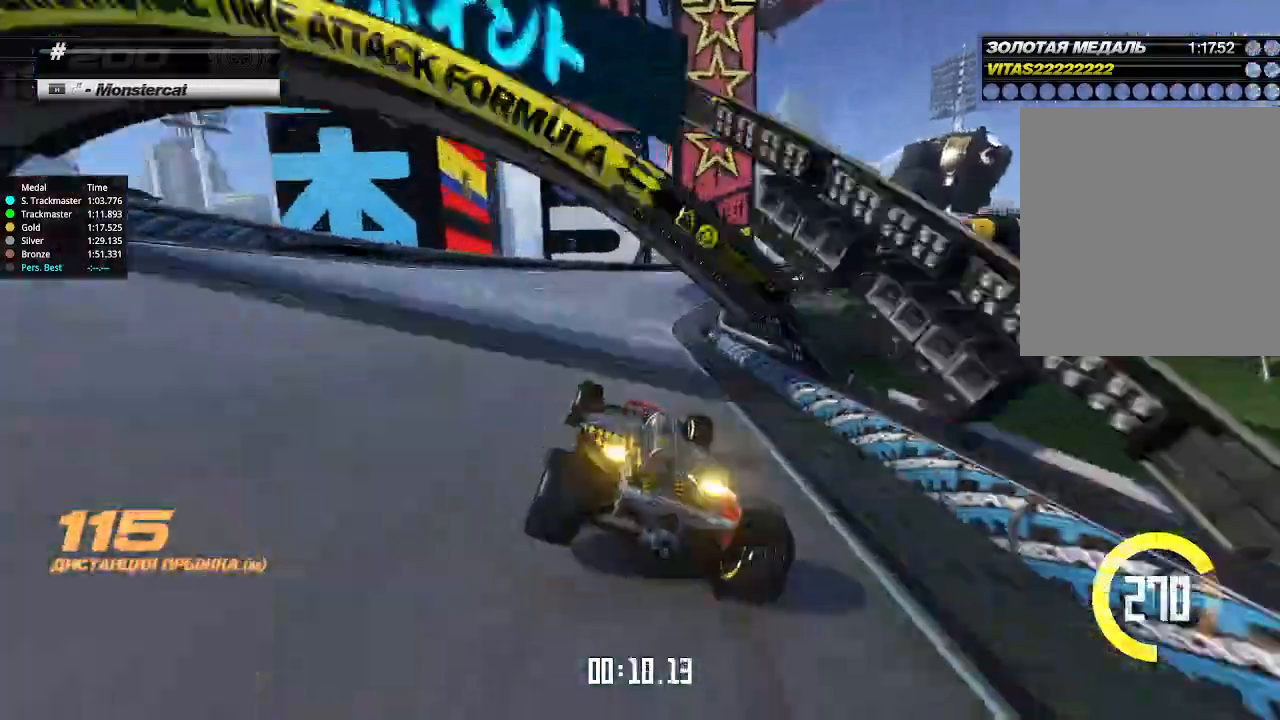
{"keys": ["right", "up"], "events": [[467, "up", "down"], [500, "down", "up"]]}
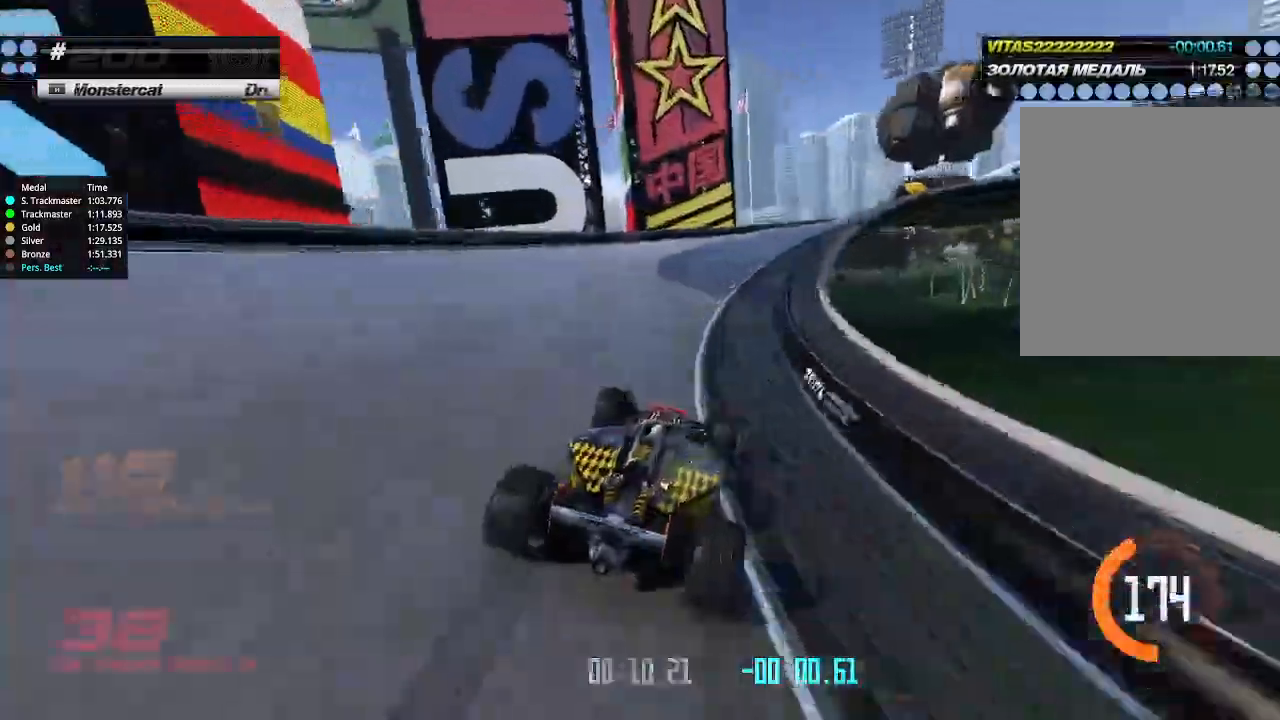
{"keys": ["right", "up"], "events": [[133, "right", "up"], [167, "left", "down"], [267, "left", "up"], [267, "right", "down"]]}
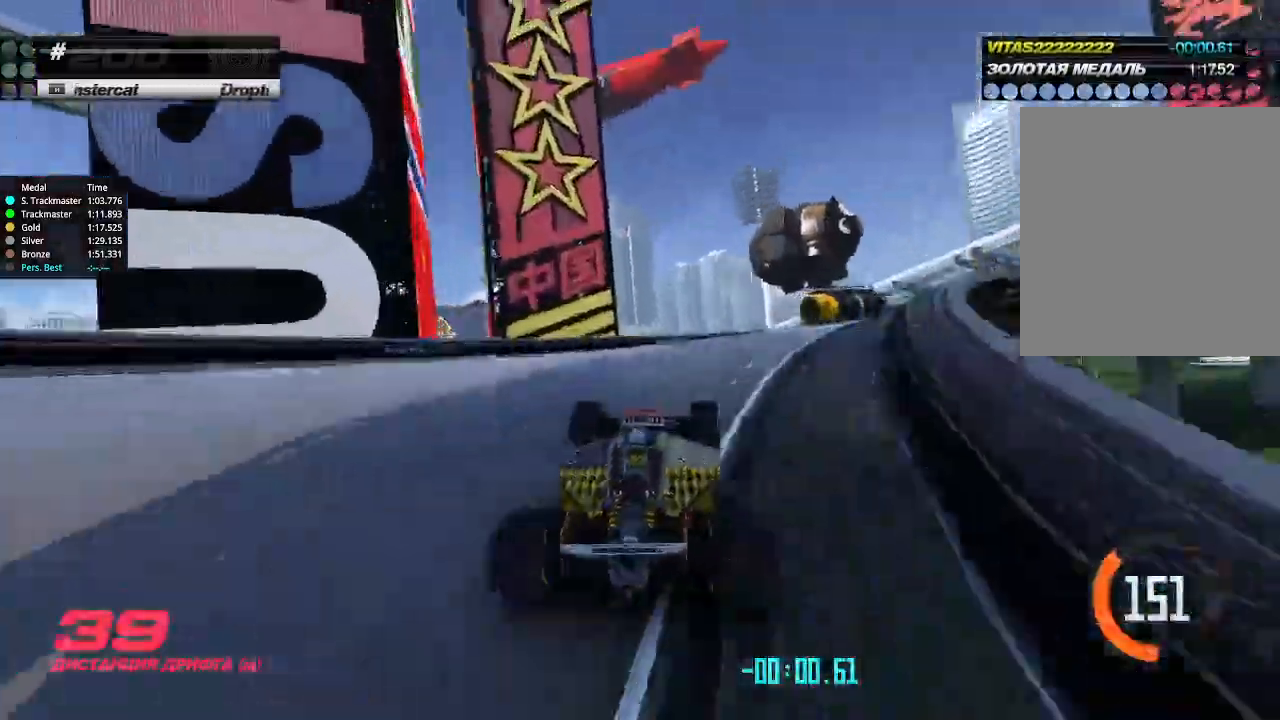
{"keys": ["up"], "events": [[267, "right", "up"], [300, "right", "down"], [500, "right", "up"]]}
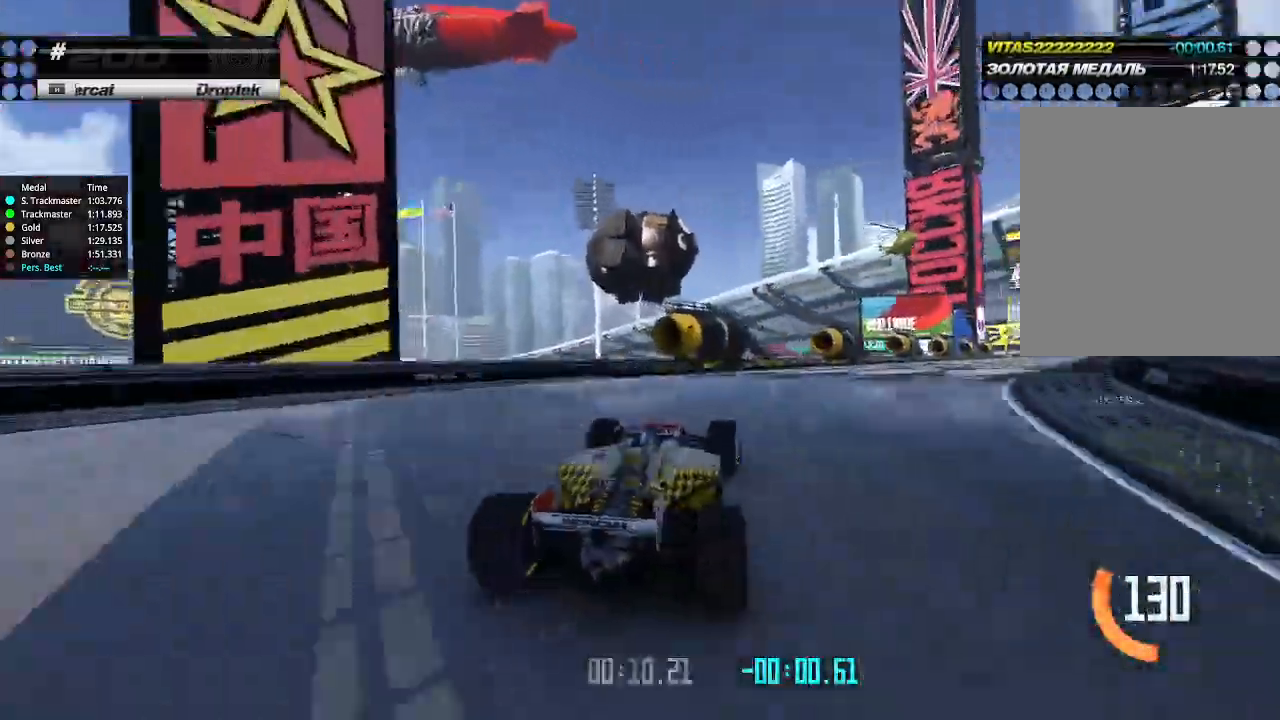
{"keys": ["up"], "events": [[100, "right", "down"], [267, "right", "up"]]}
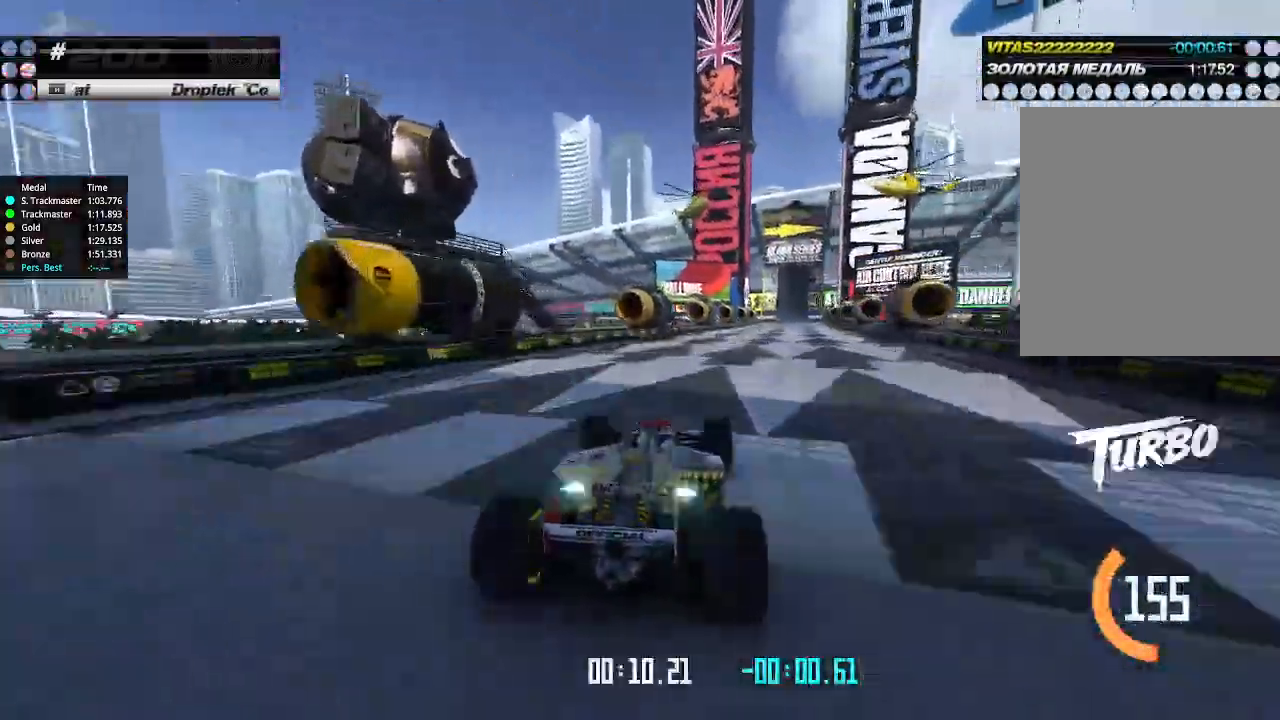
{"keys": ["up"], "events": [[233, "right", "down"], [400, "right", "up"]]}
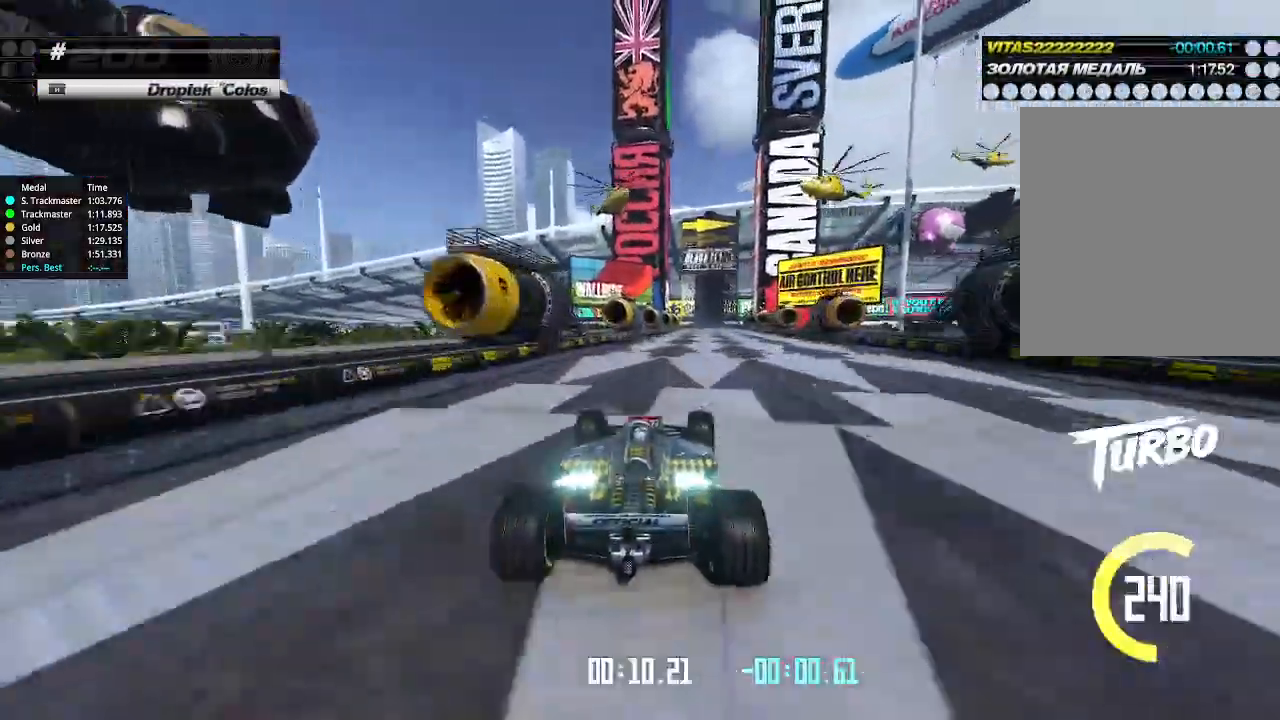
{"keys": ["up"], "events": [[333, "right", "down"], [400, "right", "up"]]}
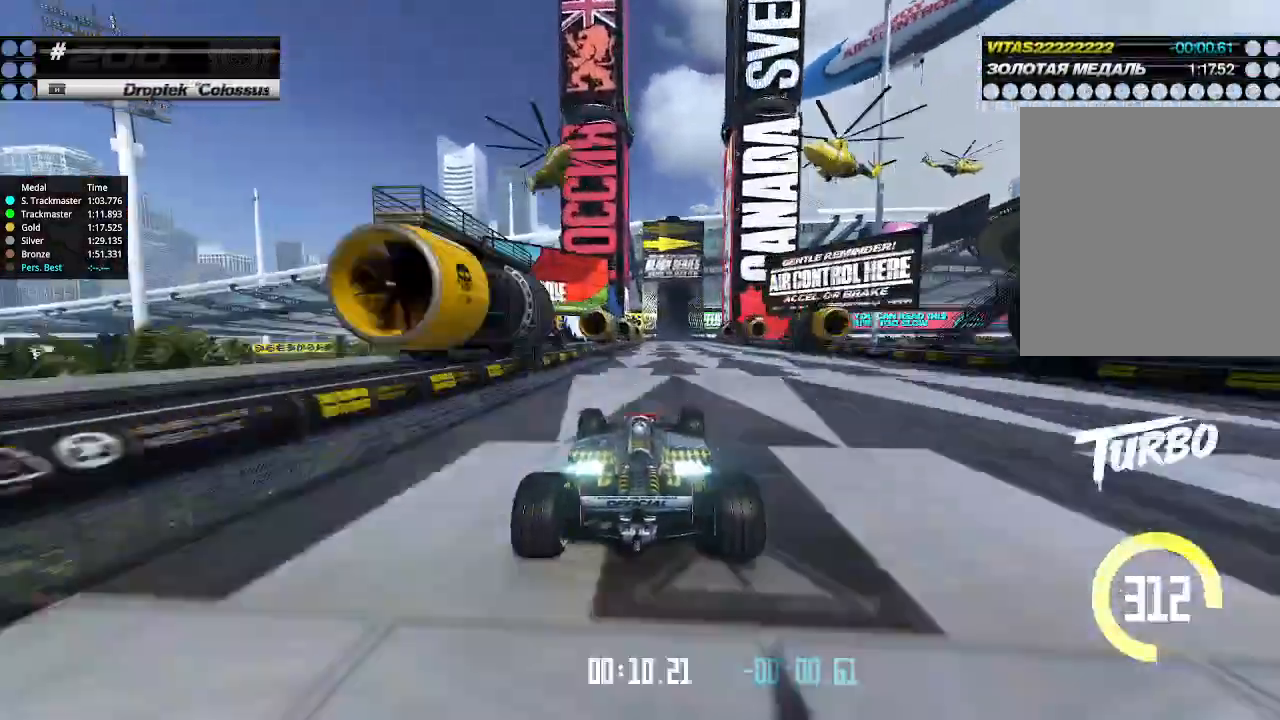
{"keys": ["up"], "events": [[367, "right", "down"], [400, "right", "up"]]}
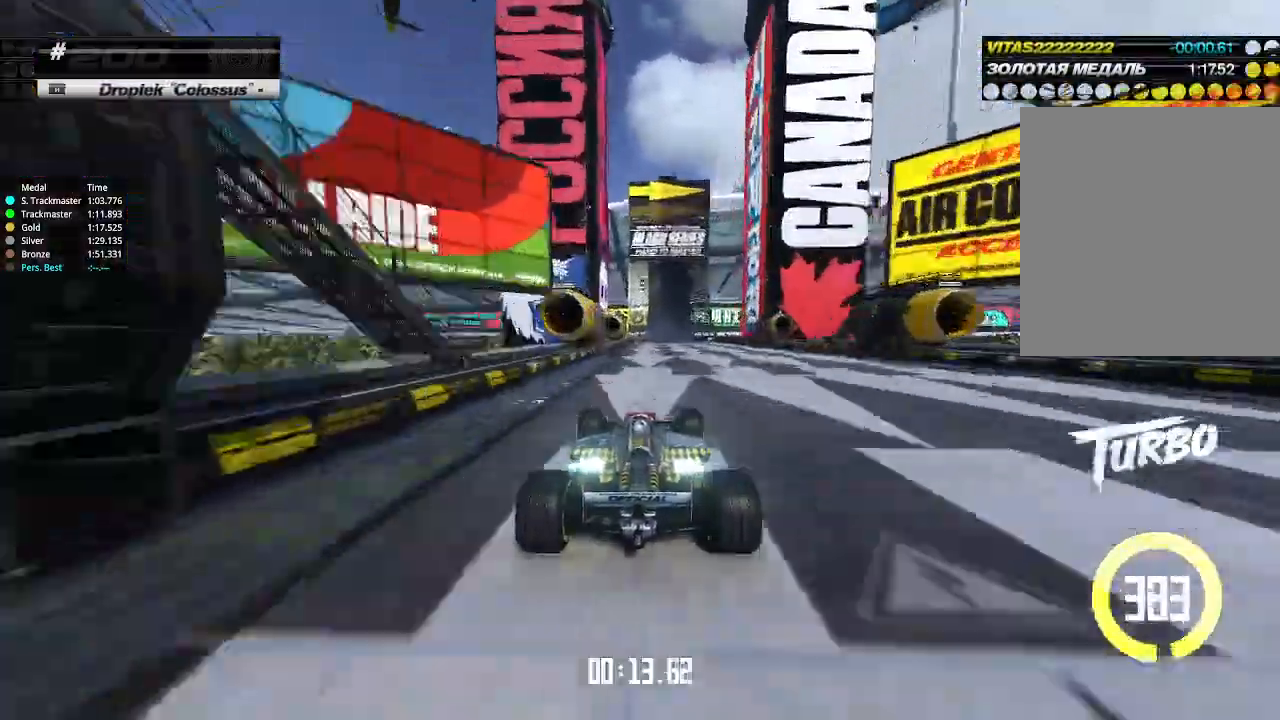
{"keys": ["up"], "events": []}
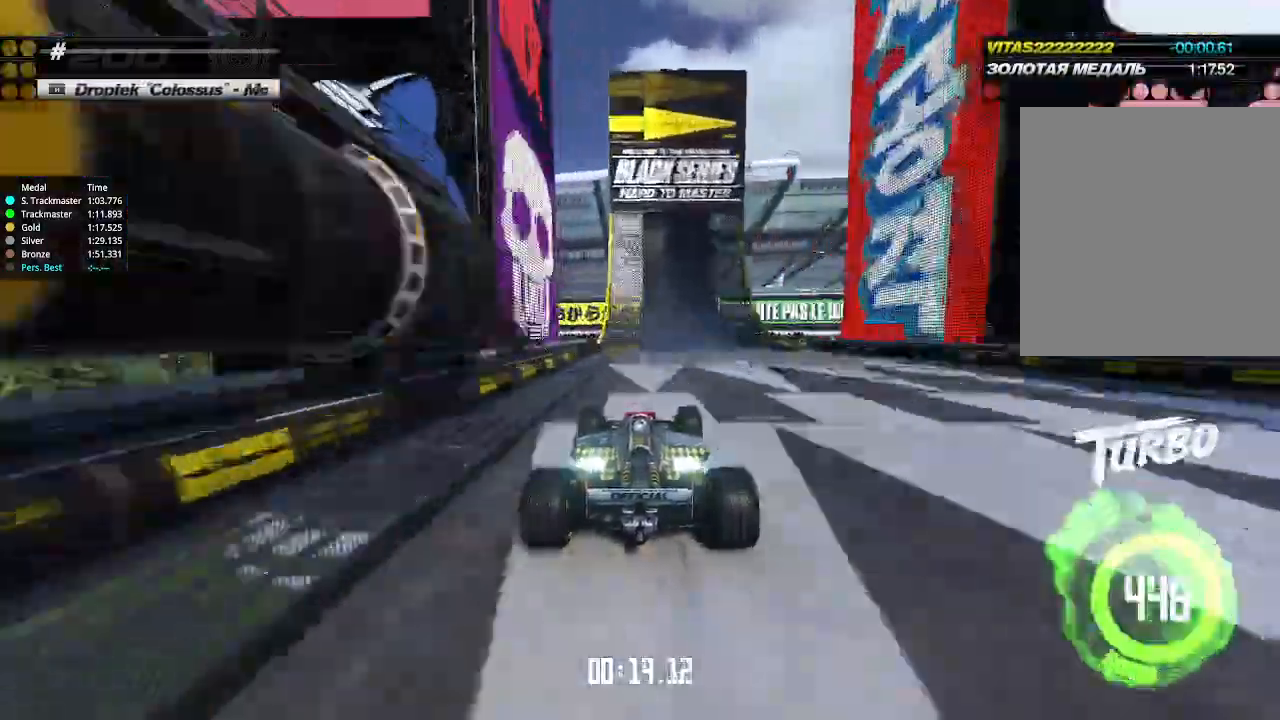
{"keys": ["up"], "events": [[100, "right", "down"], [133, "right", "up"], [200, "right", "down"], [300, "right", "up"], [400, "right", "down"], [467, "right", "up"]]}
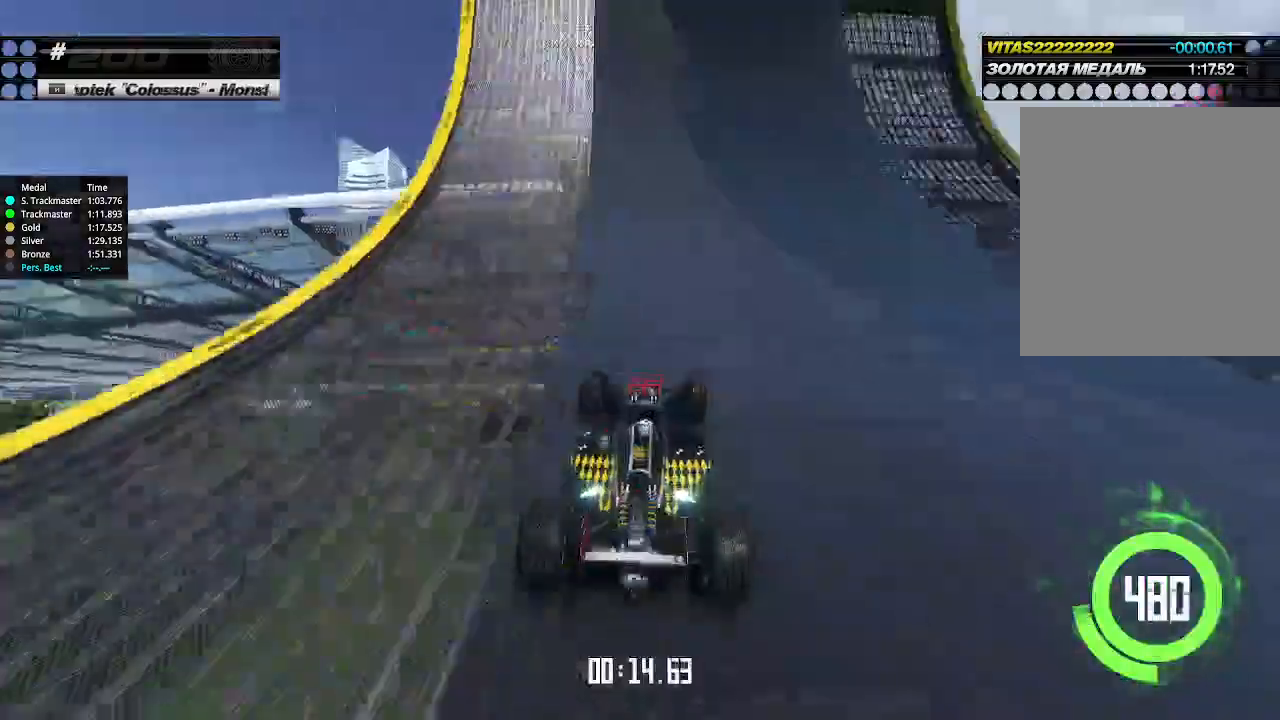
{"keys": ["right", "up"], "events": [[33, "right", "down"]]}
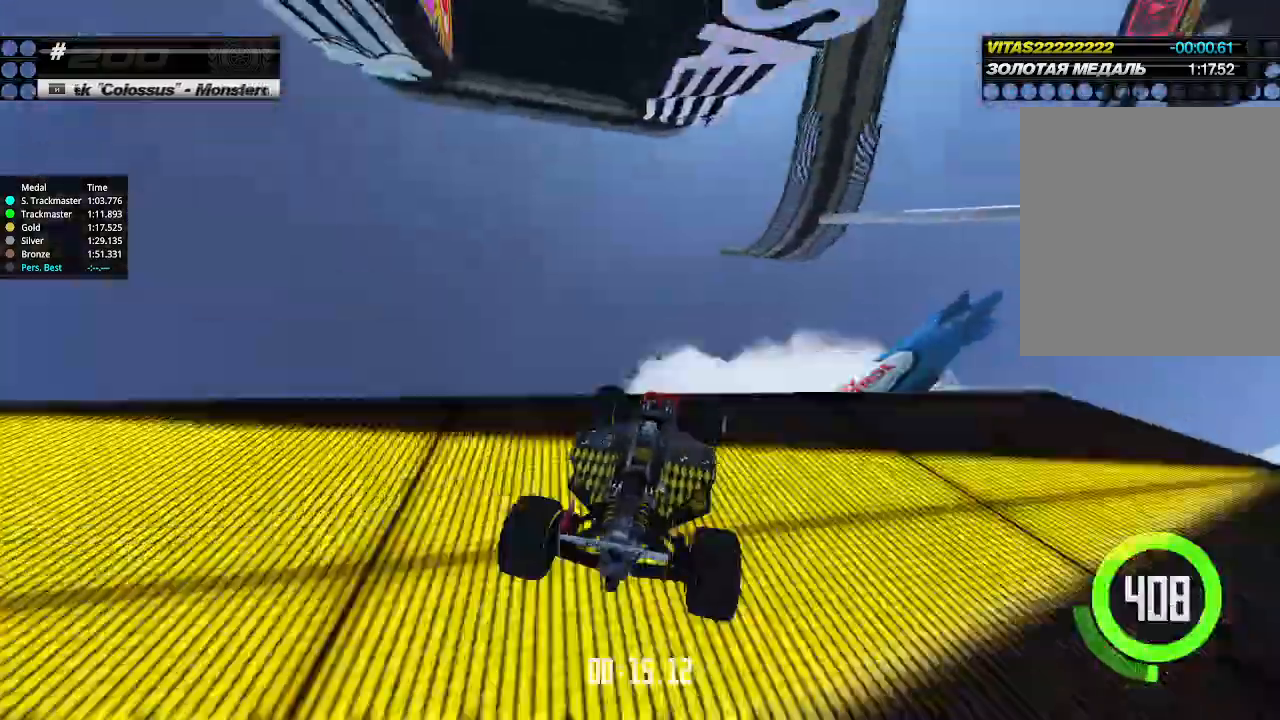
{"keys": ["right", "up"], "events": []}
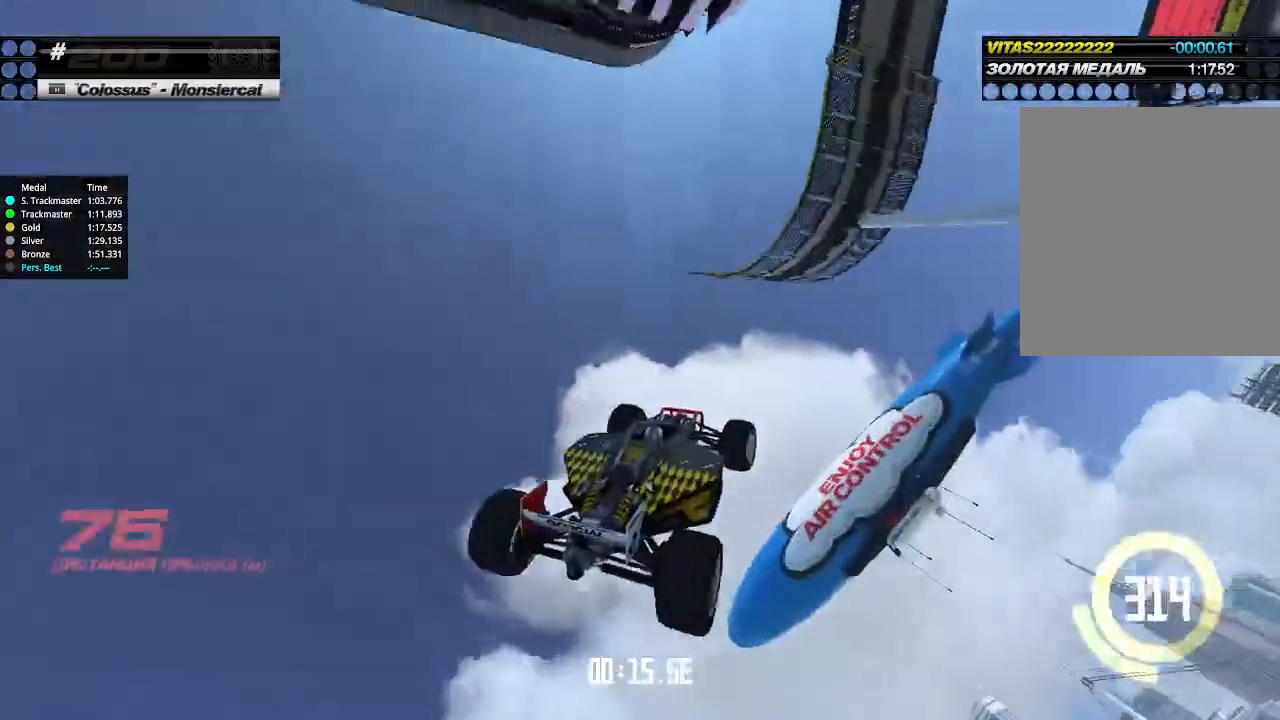
{"keys": ["right"], "events": [[233, "up", "up"]]}
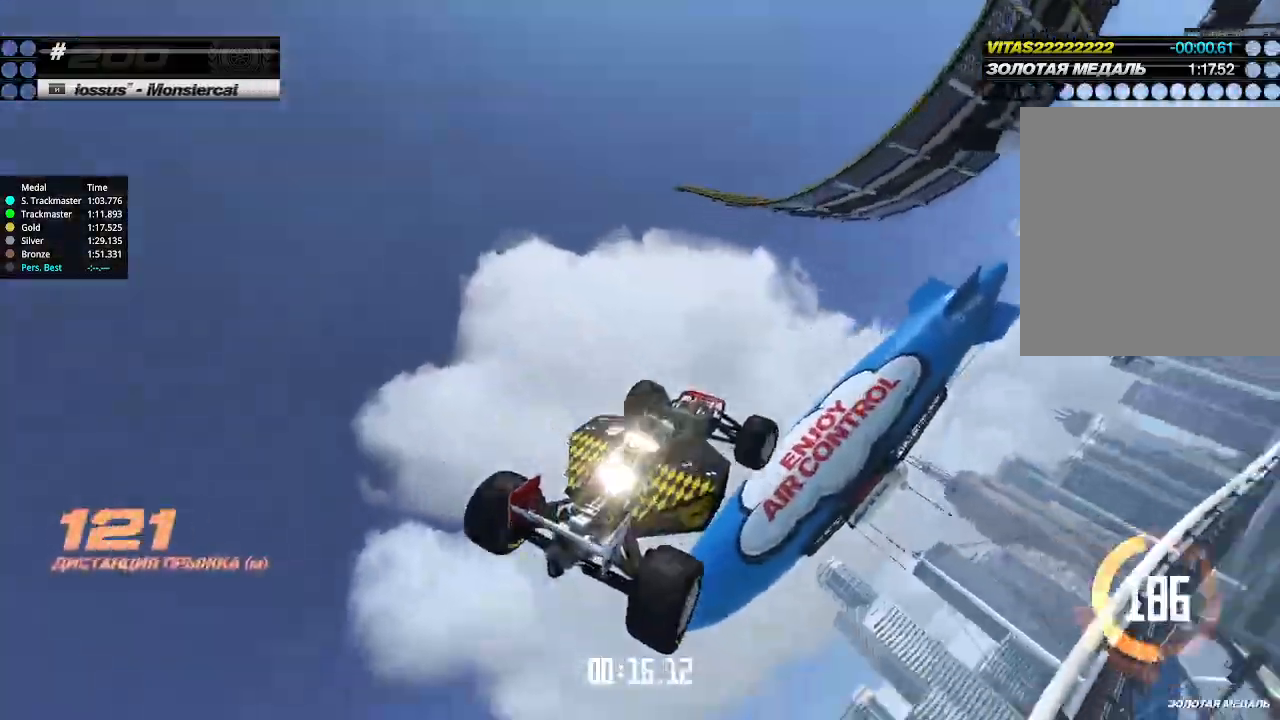
{"keys": ["right", "up"], "events": [[67, "down", "down"], [267, "down", "up"], [467, "up", "down"]]}
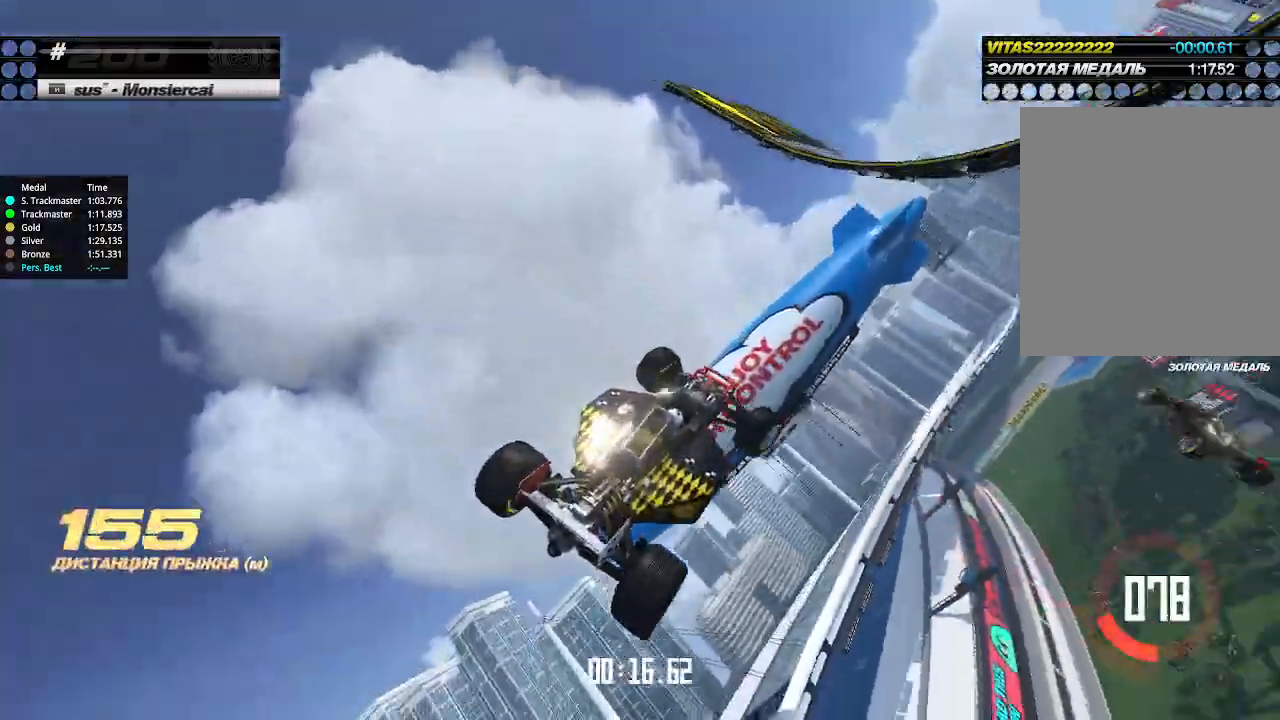
{"keys": ["right", "up"], "events": []}
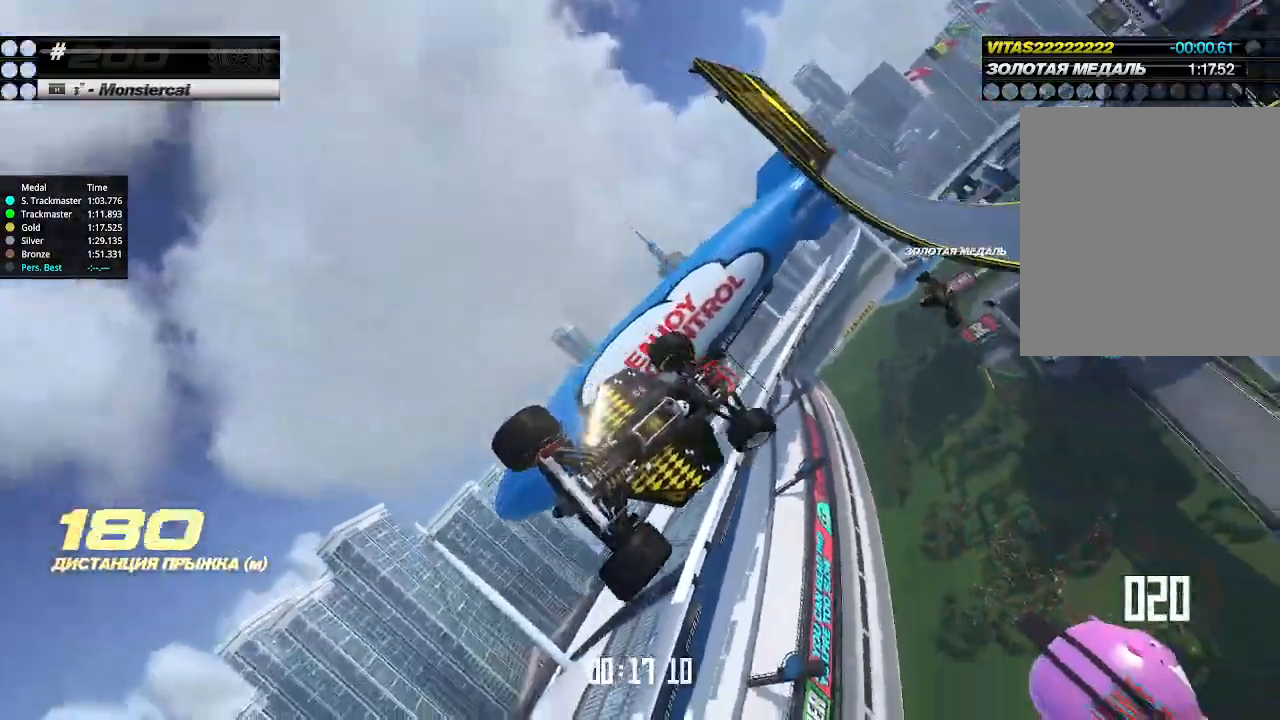
{"keys": ["left", "up"], "events": [[33, "left", "down"], [33, "right", "up"], [200, "left", "up"], [267, "left", "down"], [433, "left", "up"], [467, "left", "down"]]}
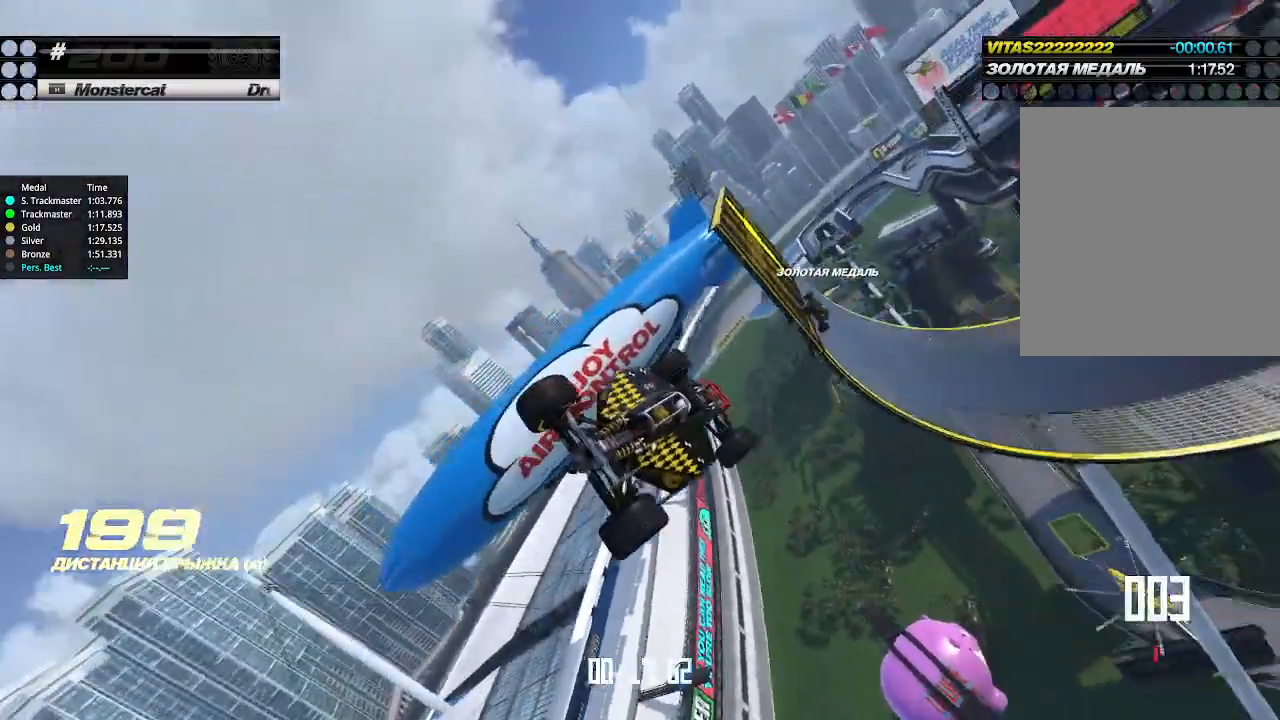
{"keys": ["right", "up"], "events": [[200, "left", "up"], [300, "left", "down"], [367, "left", "up"], [367, "right", "down"]]}
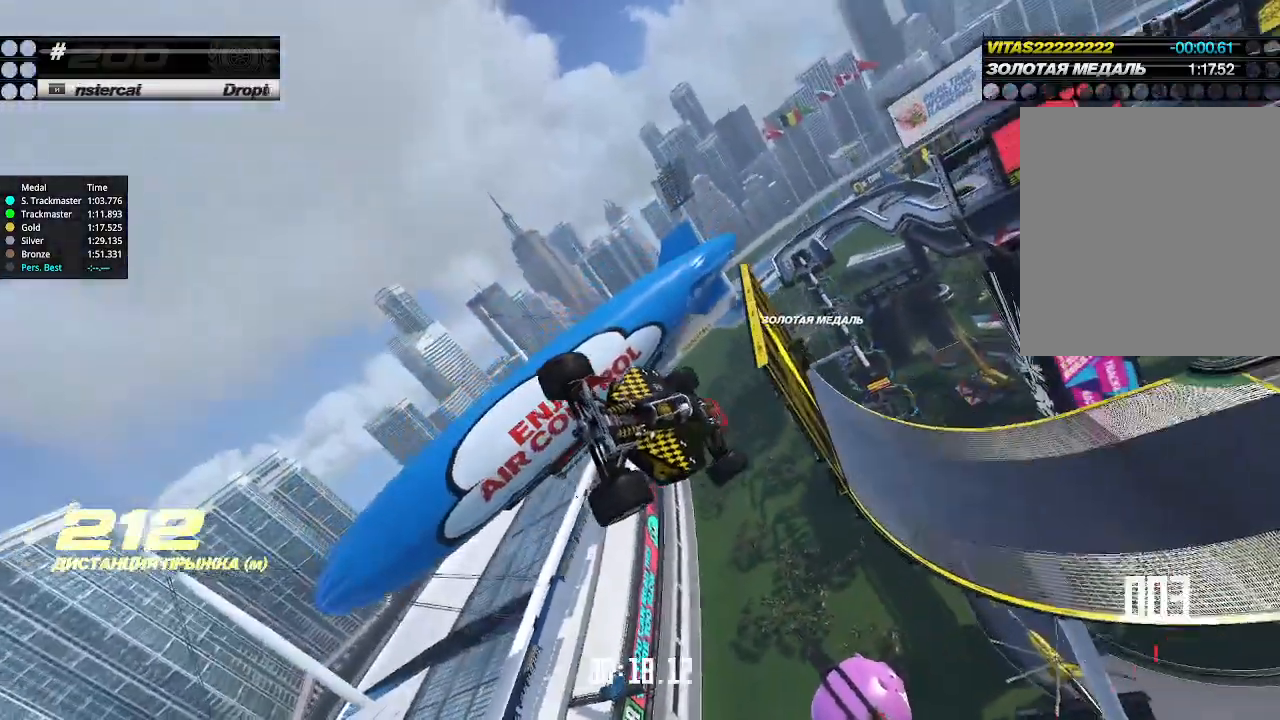
{"keys": ["left", "up"], "events": [[33, "left", "down"], [33, "right", "up"]]}
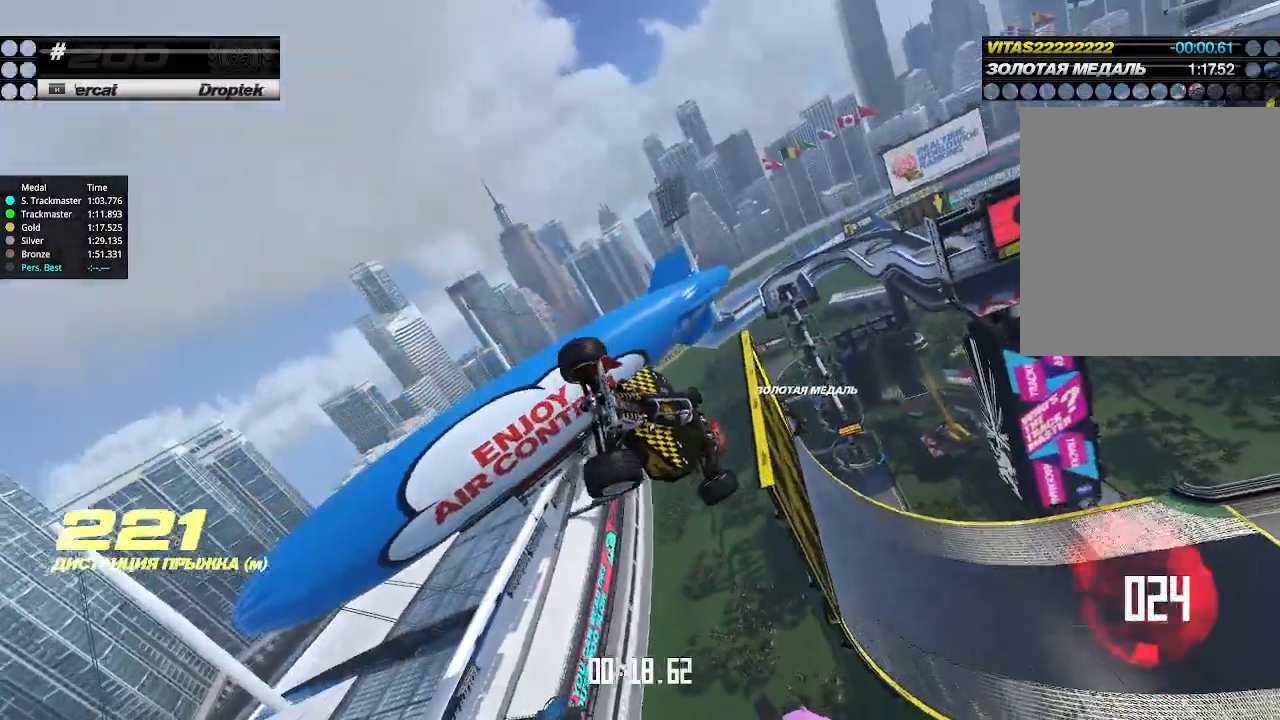
{"keys": ["right", "up"], "events": [[367, "left", "up"], [367, "right", "down"]]}
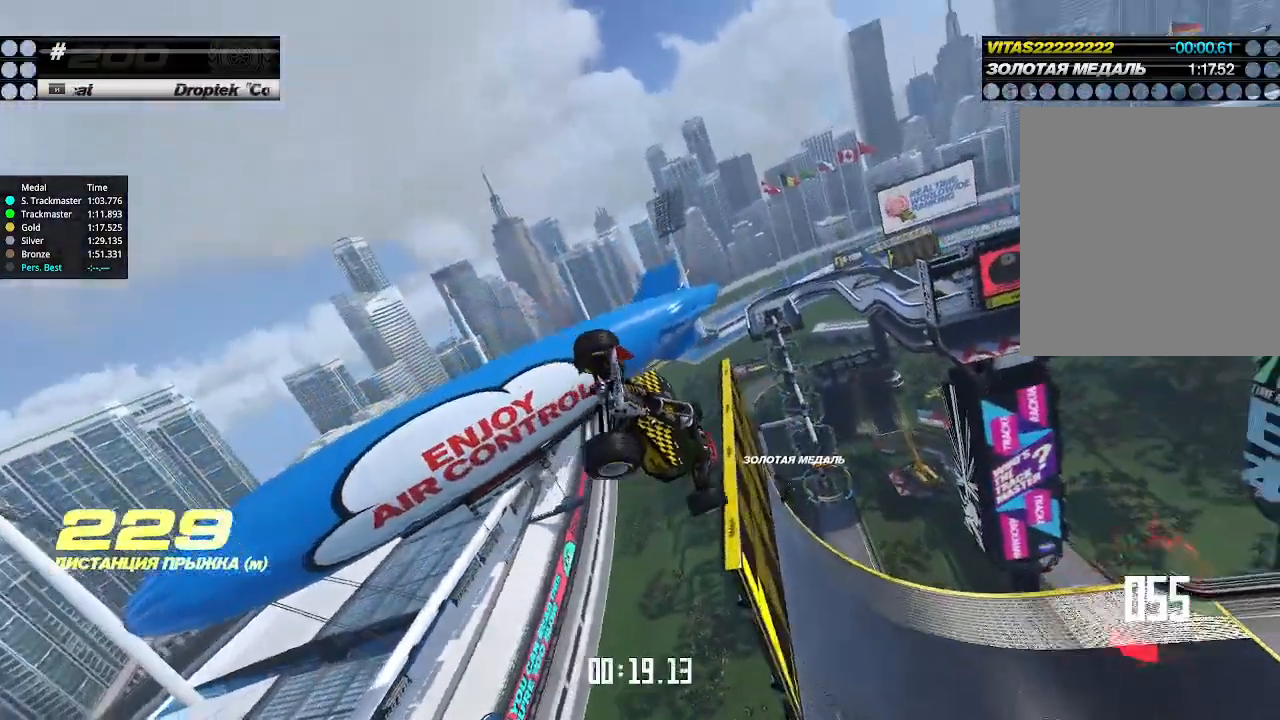
{"keys": ["up"], "events": [[333, "right", "up"]]}
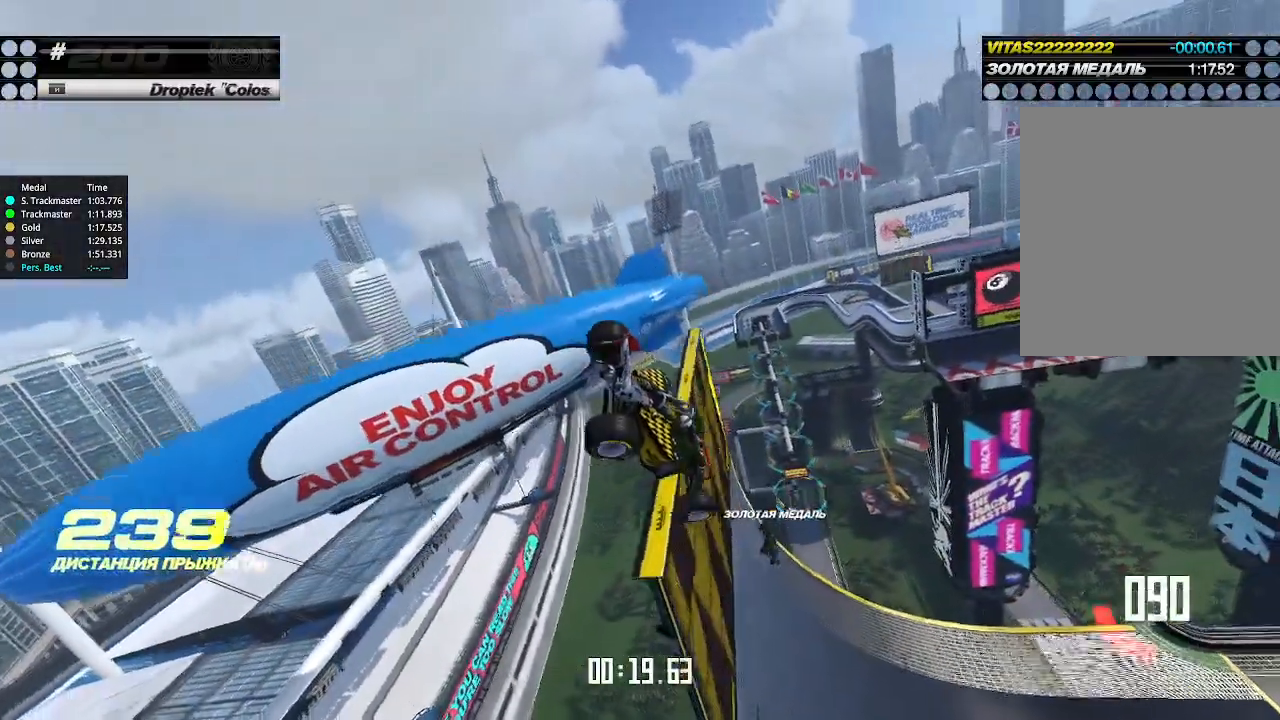
{"keys": ["up"], "events": []}
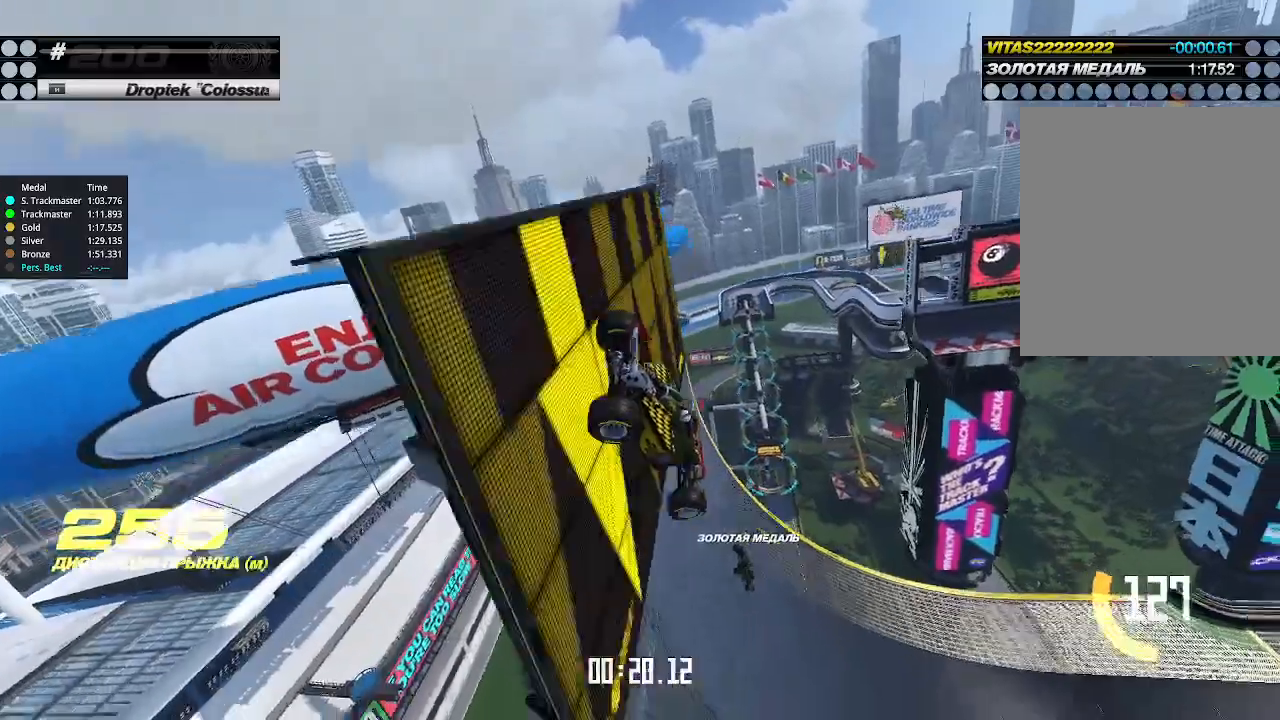
{"keys": ["right", "up"], "events": [[200, "right", "down"]]}
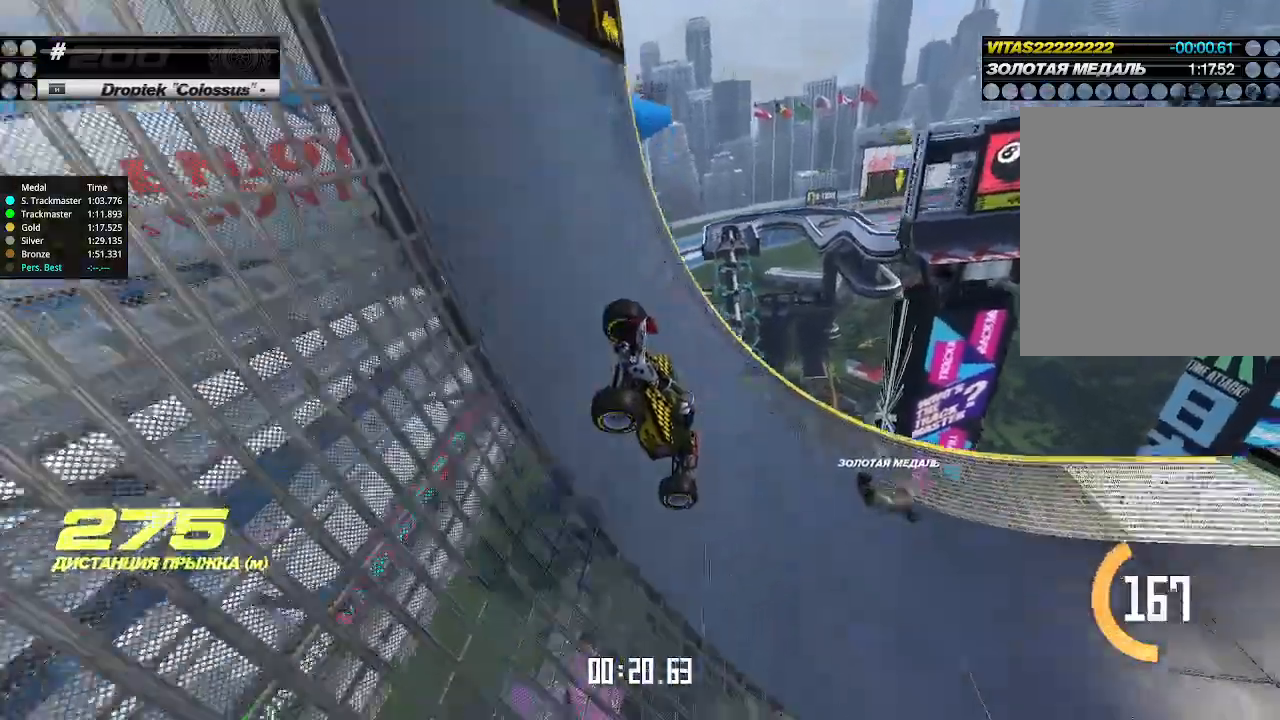
{"keys": ["up"], "events": [[133, "right", "up"]]}
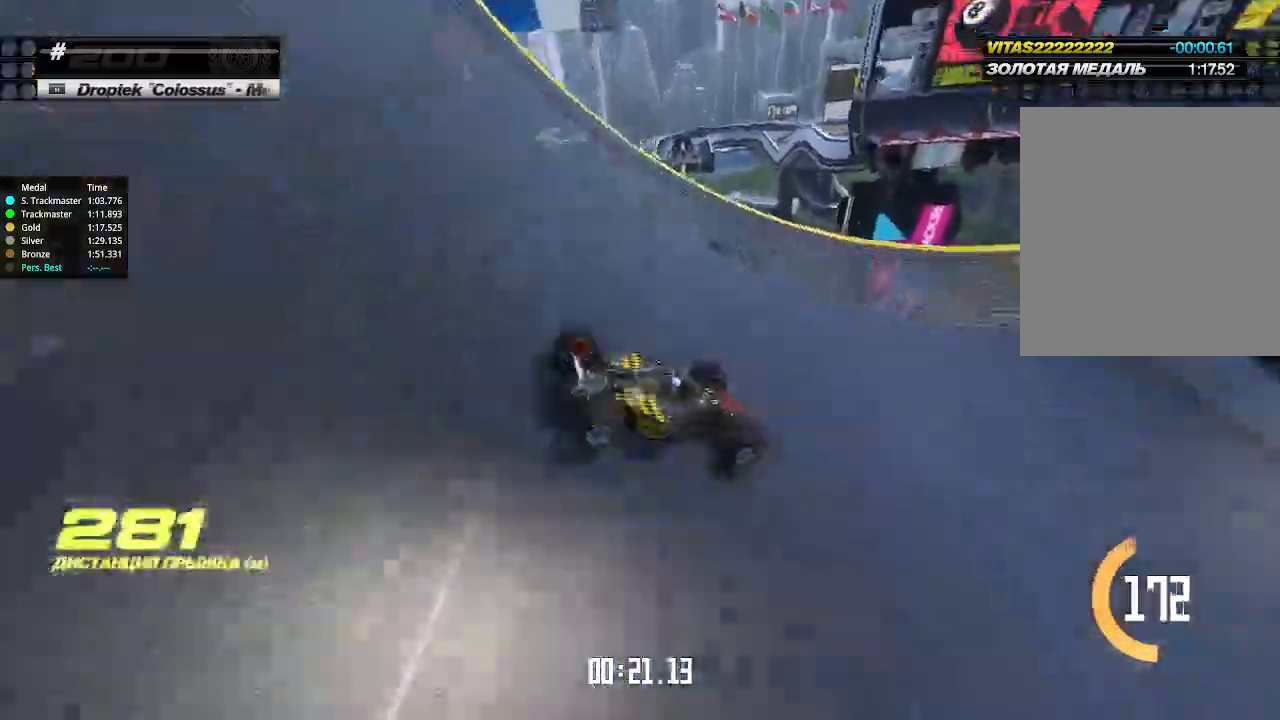
{"keys": ["right", "up"], "events": [[167, "right", "down"], [333, "right", "up"], [433, "right", "down"]]}
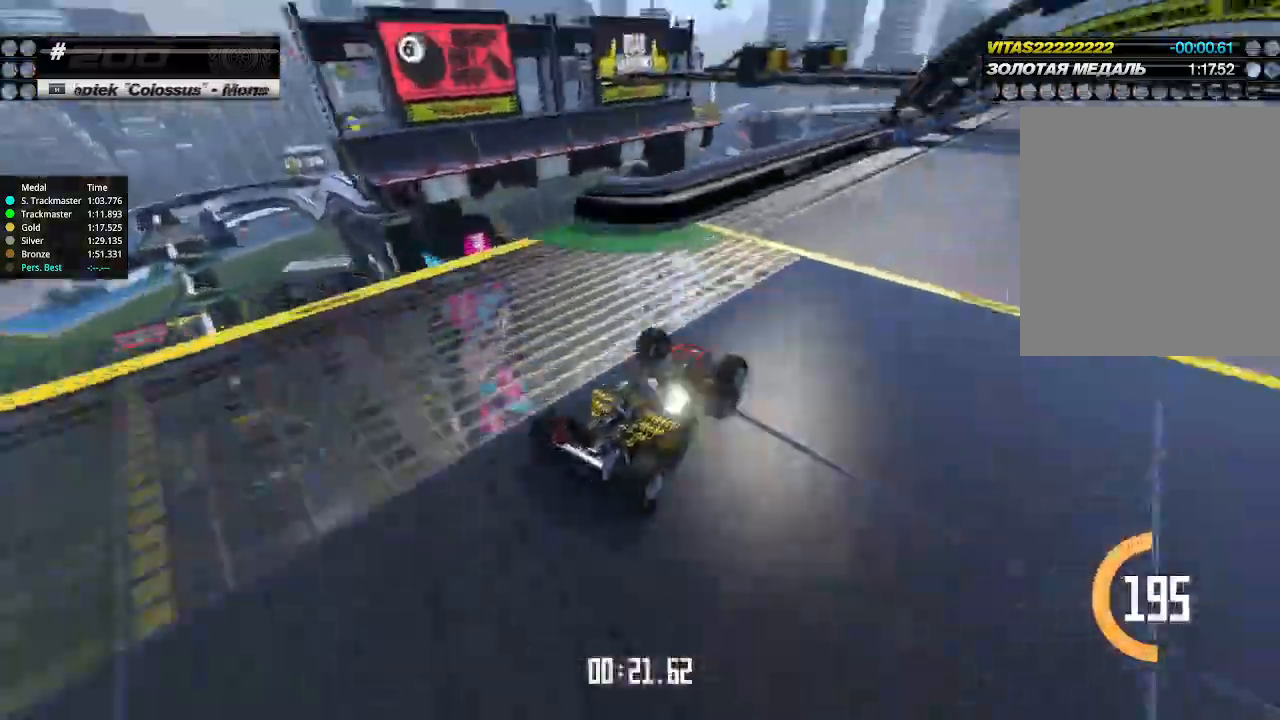
{"keys": ["up"], "events": [[67, "right", "up"], [100, "right", "down"], [200, "right", "up"]]}